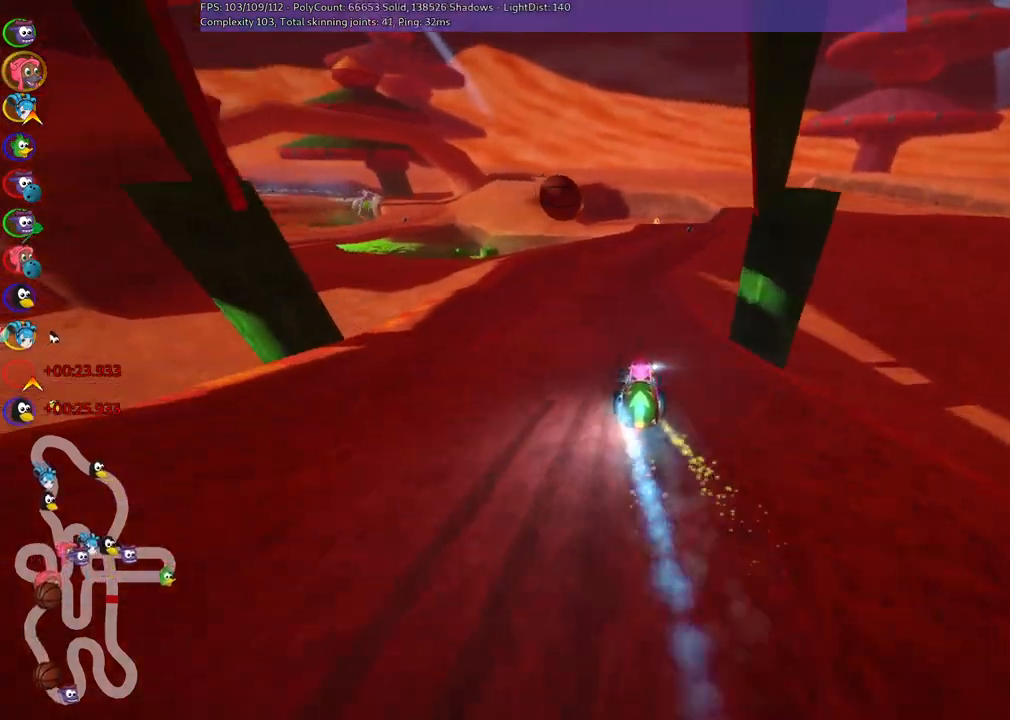
Gameplay with keyboard; each line is a JSON object with the keys held at the frame after it. "events" lists presses ("down") and releases ("up") of ".", "/", "alt_r", "b", "c", "comma", "ctrl_r", "d", "down", "f", "g", "h", "j", "k", "l", "left", "m", "n", "quote", "return", "right", "semicolon", "shift_r", "space", "super", "up" and "v" between this image and that frame as [ms after this image, input, new state], when the widget could be followed in between. No other keys are recorded. Mouse input is not recorded.
{"keys": ["right", "up"], "events": [[333, "right", "down"]]}
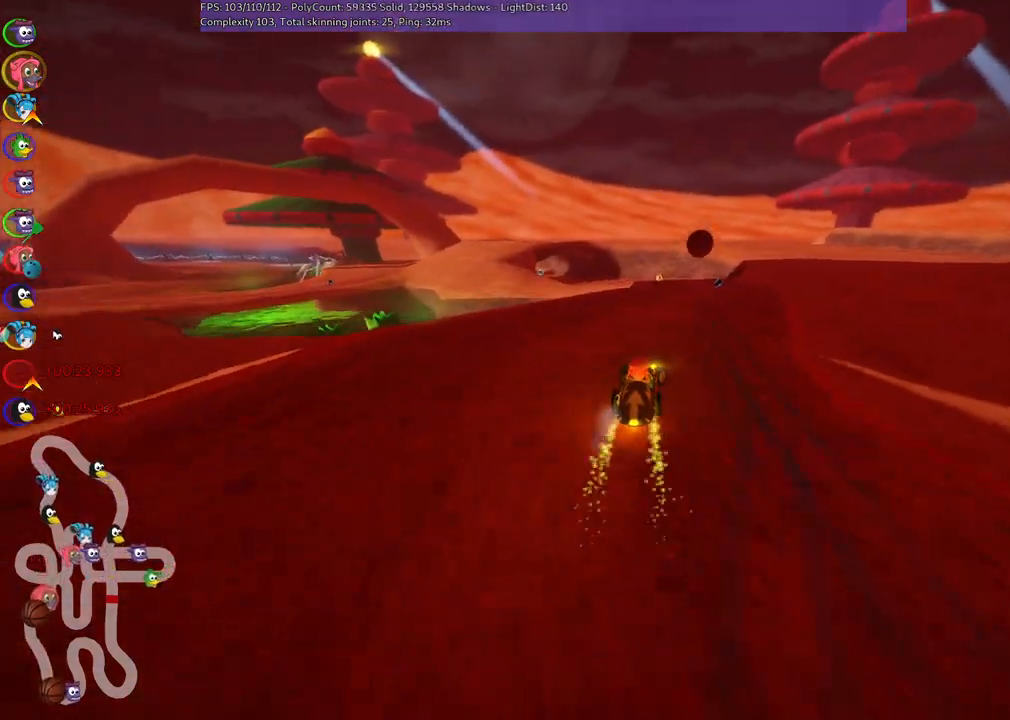
{"keys": ["m", "right", "up"], "events": [[167, "left", "down"], [167, "right", "up"], [217, "m", "down"], [267, "right", "down"], [300, "left", "up"]]}
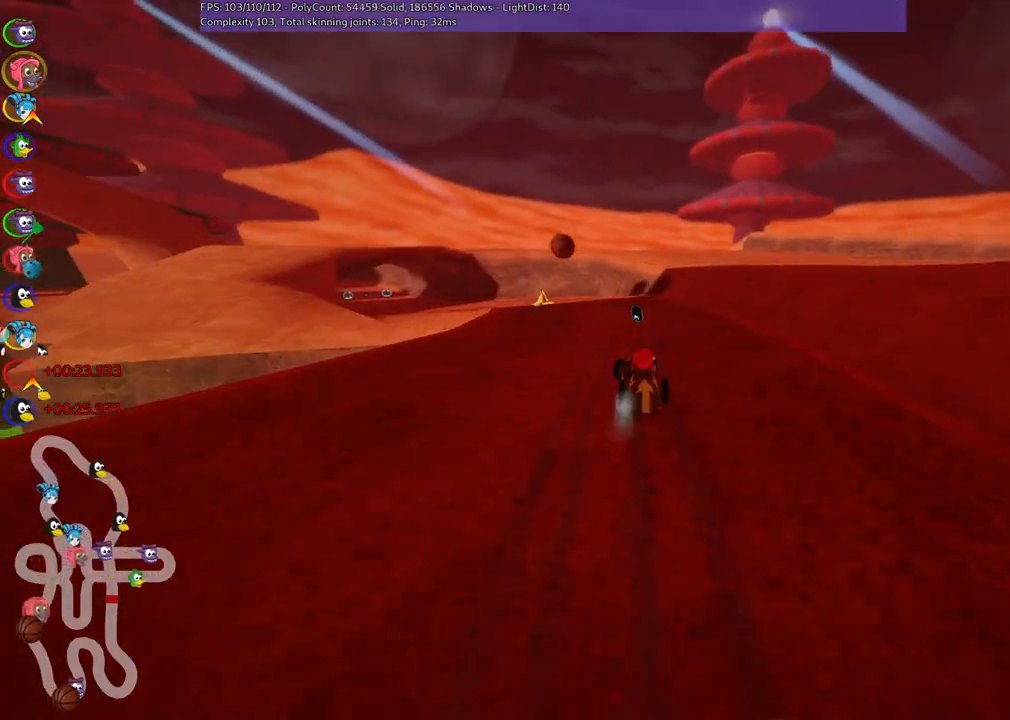
{"keys": ["left", "m", "right", "up"], "events": [[150, "left", "down"], [333, "left", "up"], [433, "left", "down"]]}
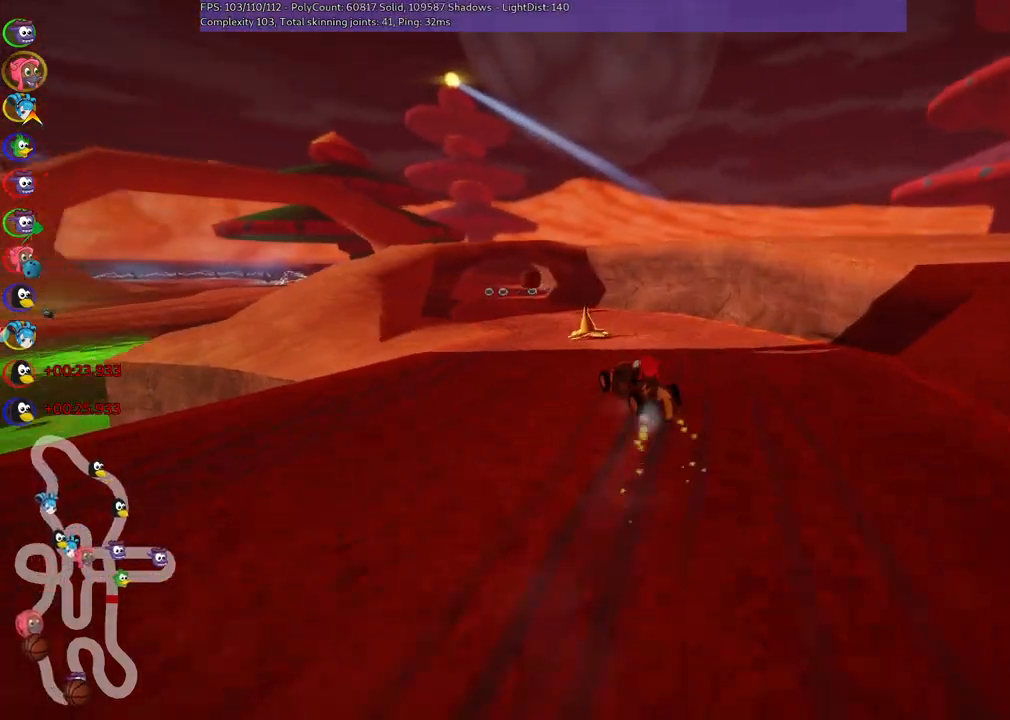
{"keys": ["m", "n", "right", "up"], "events": [[400, "left", "up"], [450, "n", "down"]]}
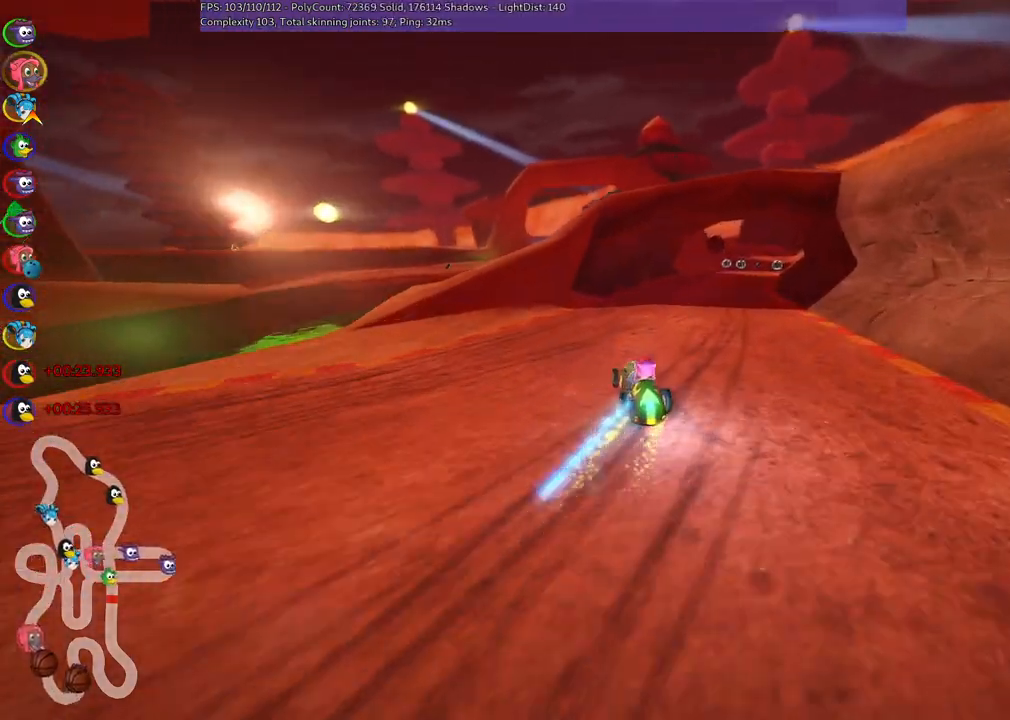
{"keys": ["up"], "events": [[100, "m", "up"], [100, "n", "up"], [183, "right", "up"]]}
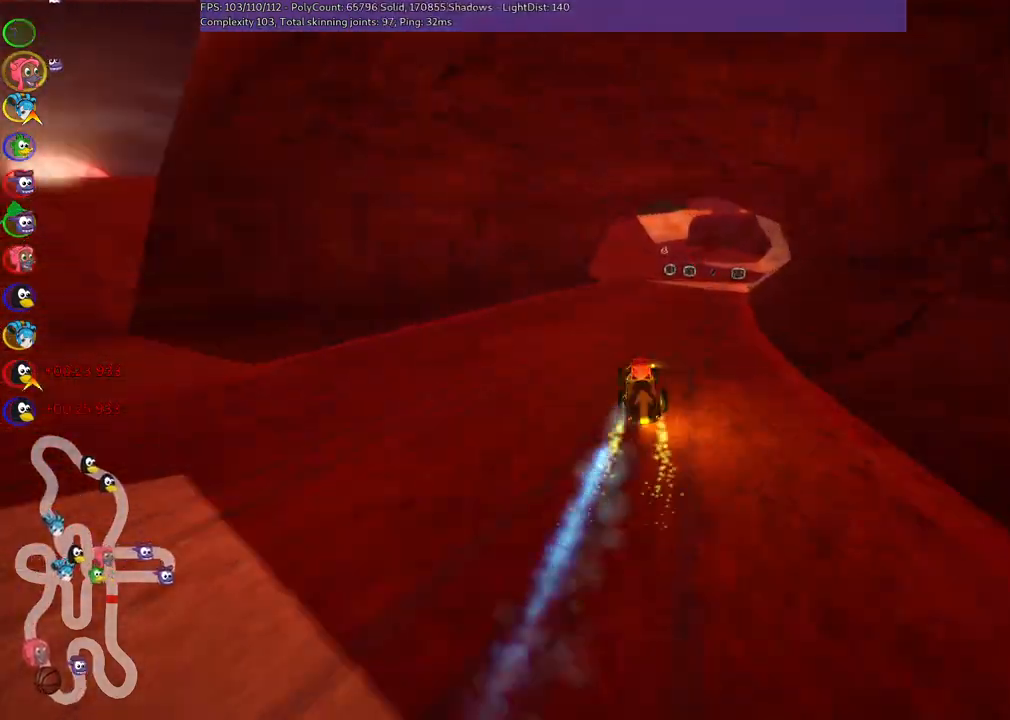
{"keys": ["left", "m", "up"], "events": [[67, "right", "down"], [433, "right", "up"], [483, "left", "down"], [483, "m", "down"]]}
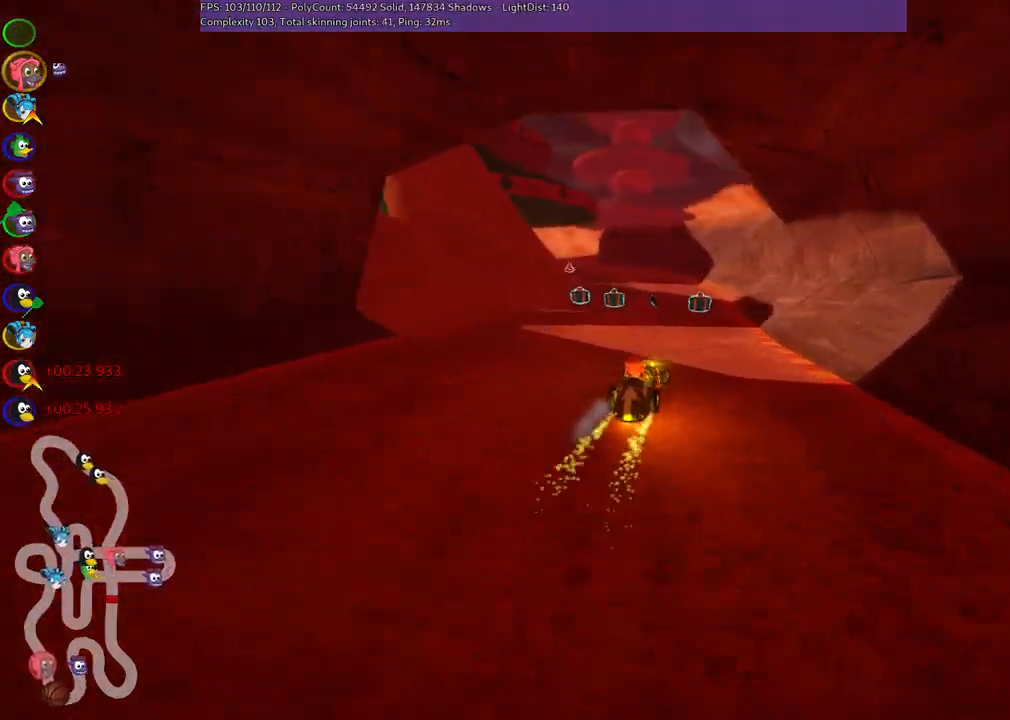
{"keys": ["left", "m", "right", "up"], "events": [[83, "right", "down"], [133, "left", "up"], [267, "left", "down"], [367, "left", "up"], [467, "left", "down"]]}
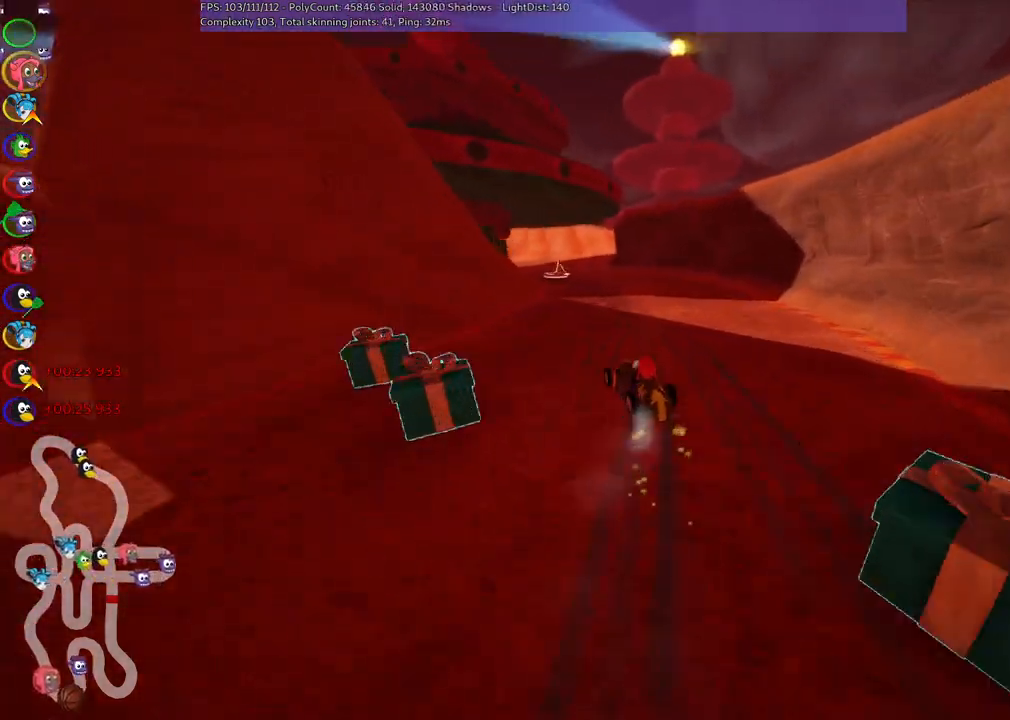
{"keys": ["m", "right", "up"], "events": [[250, "left", "up"], [333, "left", "down"], [483, "left", "up"]]}
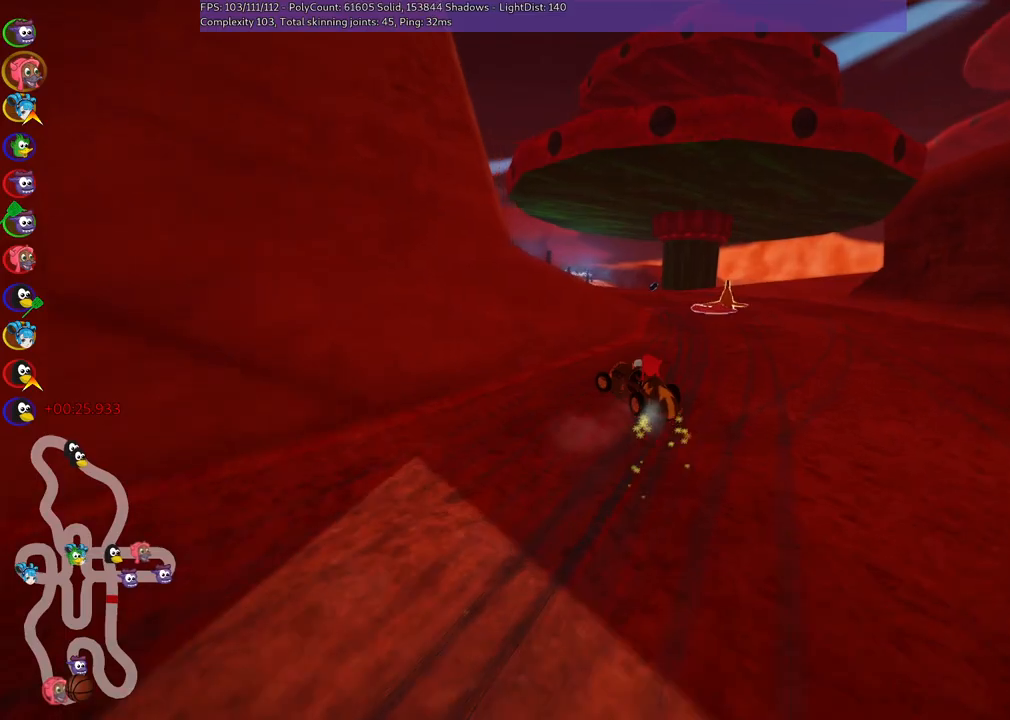
{"keys": ["left", "n", "up"], "events": [[133, "left", "down"], [217, "right", "up"], [367, "n", "down"], [467, "m", "up"]]}
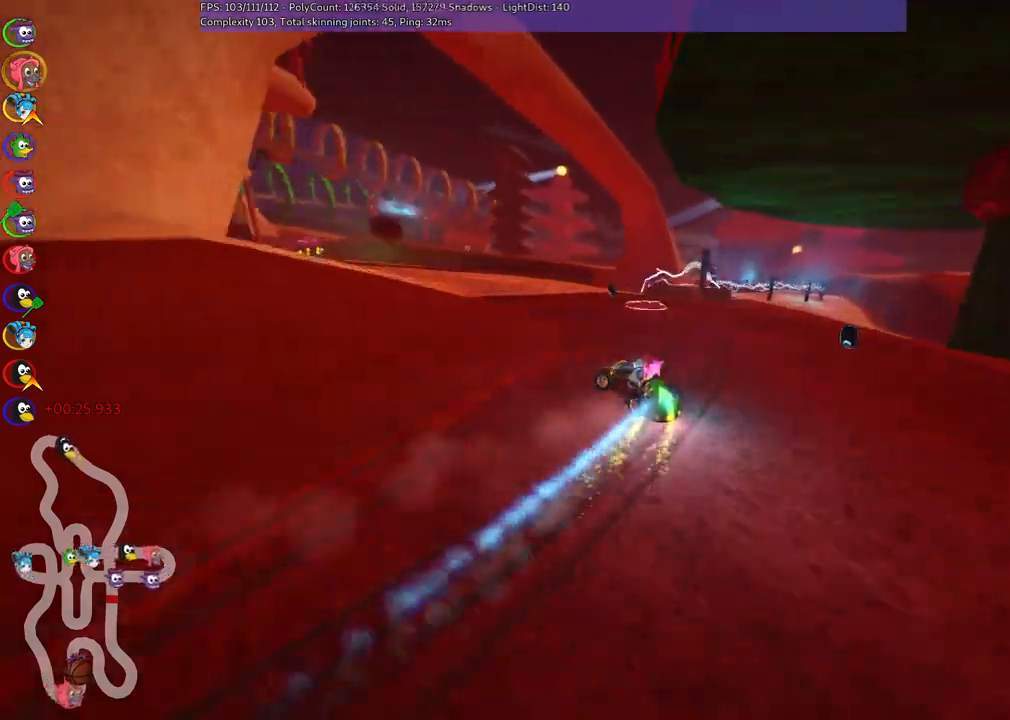
{"keys": ["left", "up"], "events": [[50, "n", "up"]]}
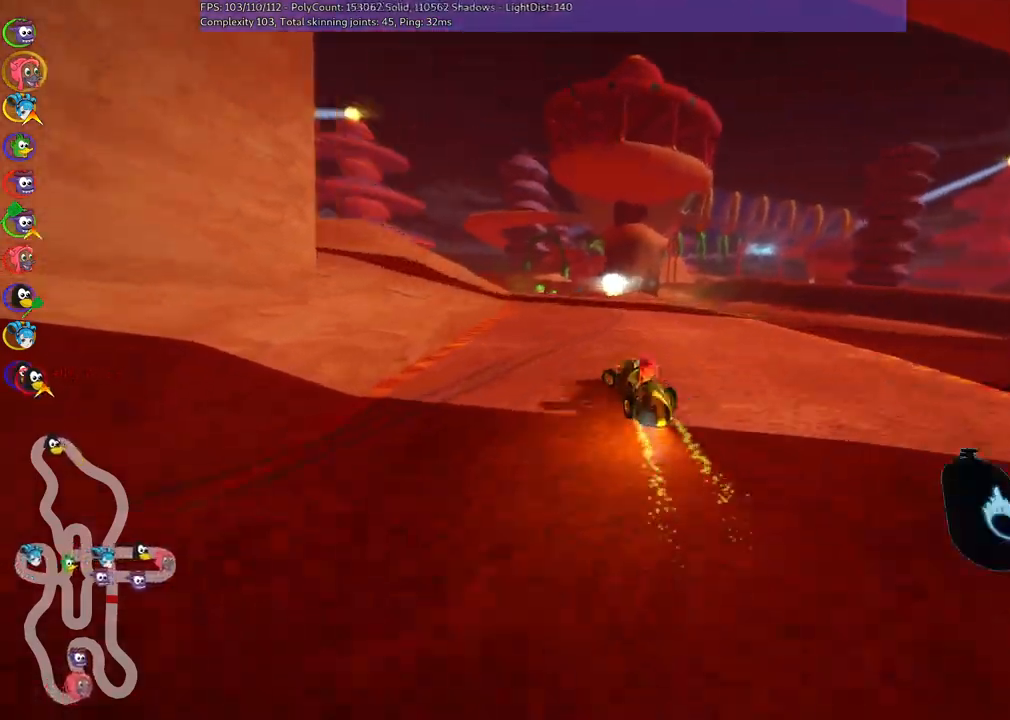
{"keys": ["left", "m", "right", "up"], "events": [[67, "left", "up"], [117, "m", "down"], [117, "right", "down"], [250, "left", "down"], [300, "right", "up"], [333, "right", "down"]]}
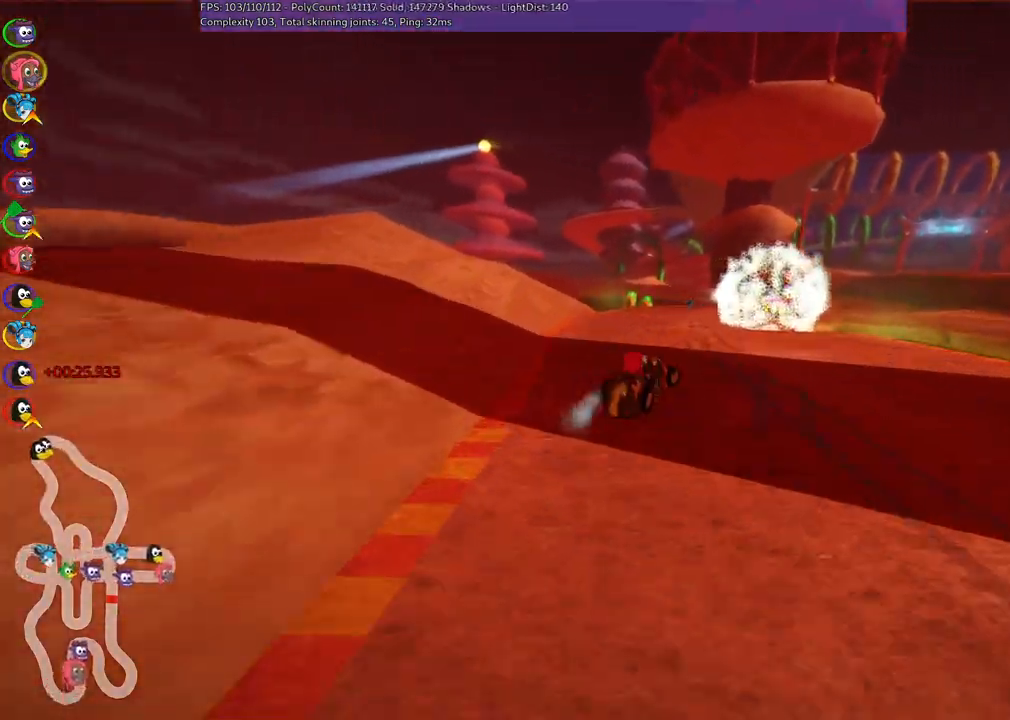
{"keys": ["left", "m", "right", "up"], "events": [[83, "right", "up"], [167, "right", "down"], [267, "right", "up"], [367, "right", "down"]]}
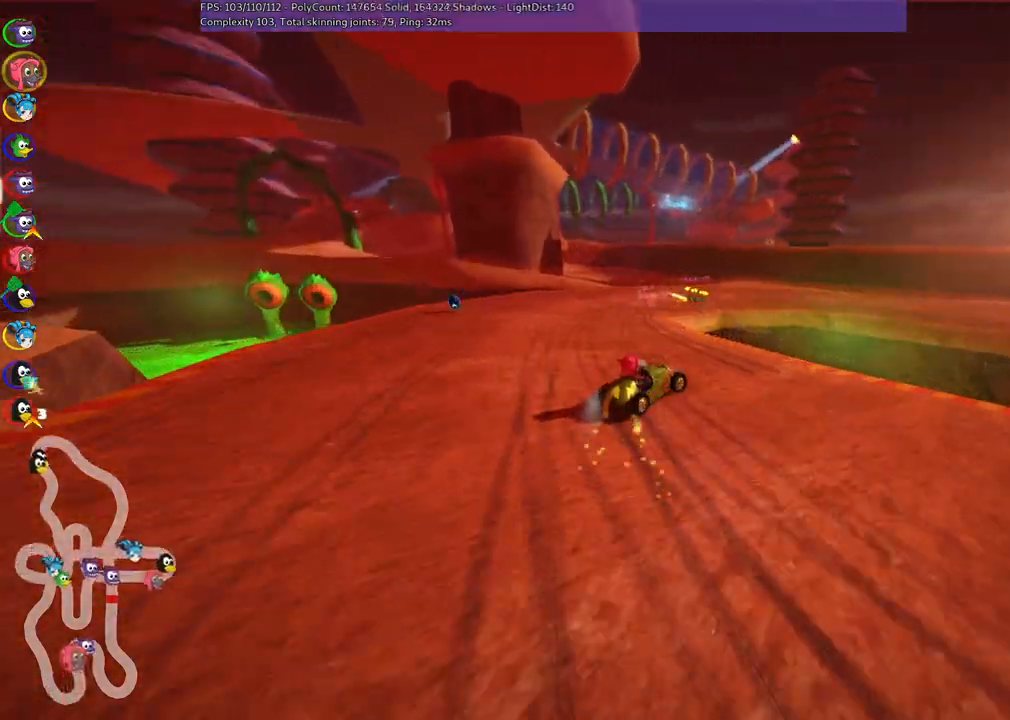
{"keys": ["right", "up"], "events": [[233, "n", "down"], [283, "m", "up"], [333, "left", "up"], [383, "n", "up"]]}
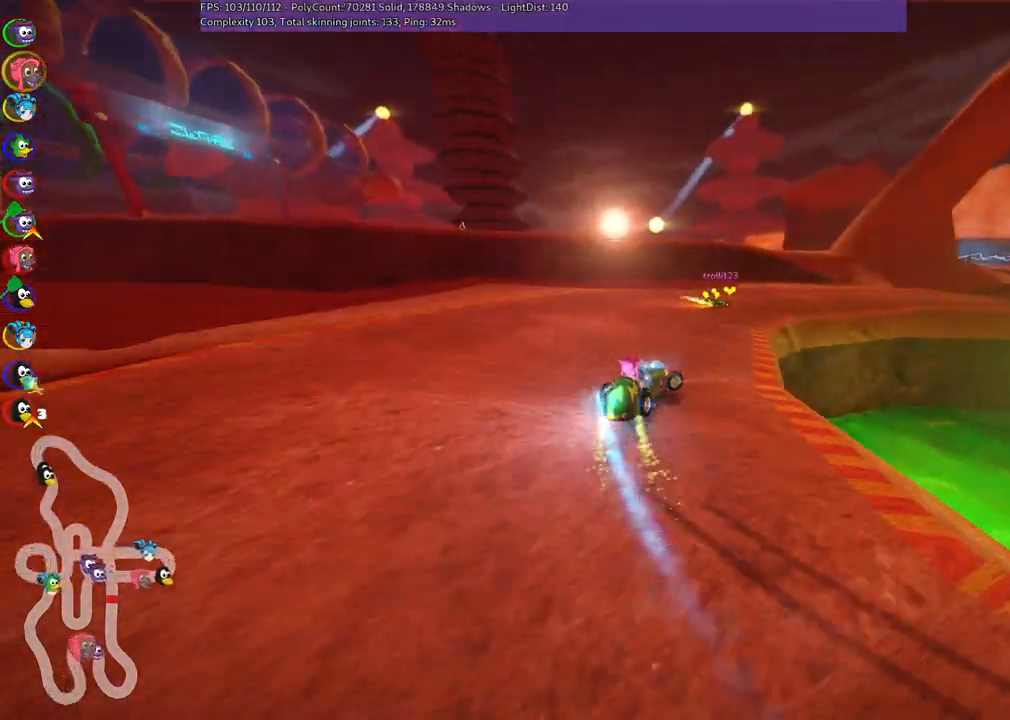
{"keys": ["right", "up"], "events": [[217, "right", "up"], [250, "right", "down"]]}
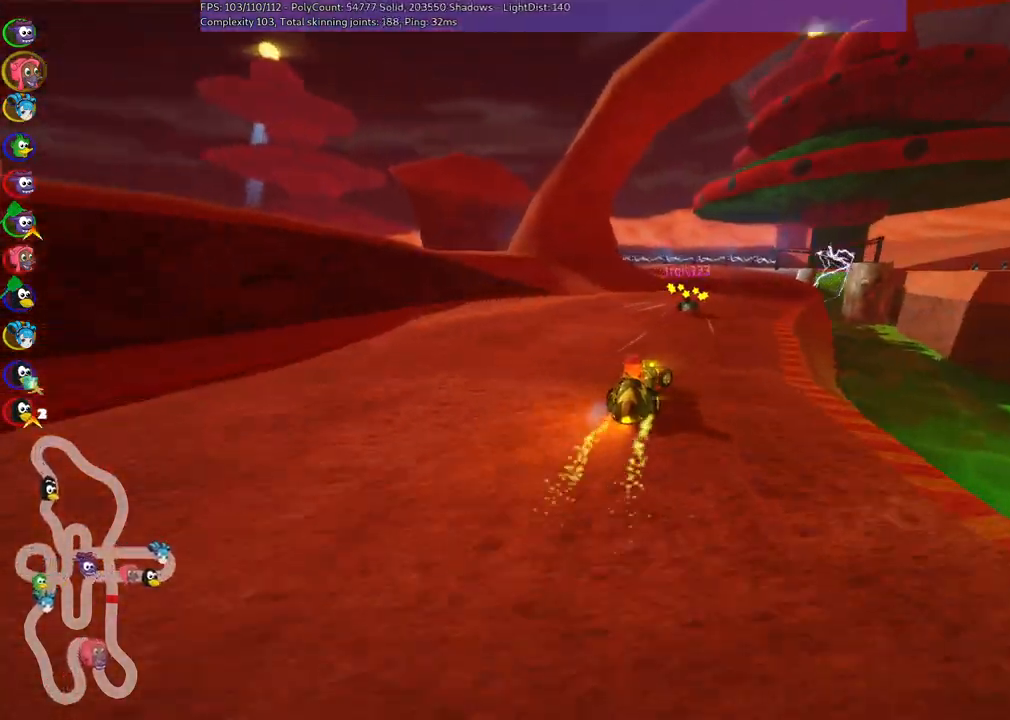
{"keys": ["left", "m", "right", "up"], "events": [[83, "left", "down"], [83, "right", "up"], [133, "m", "down"], [183, "right", "down"], [233, "left", "up"], [367, "left", "down"]]}
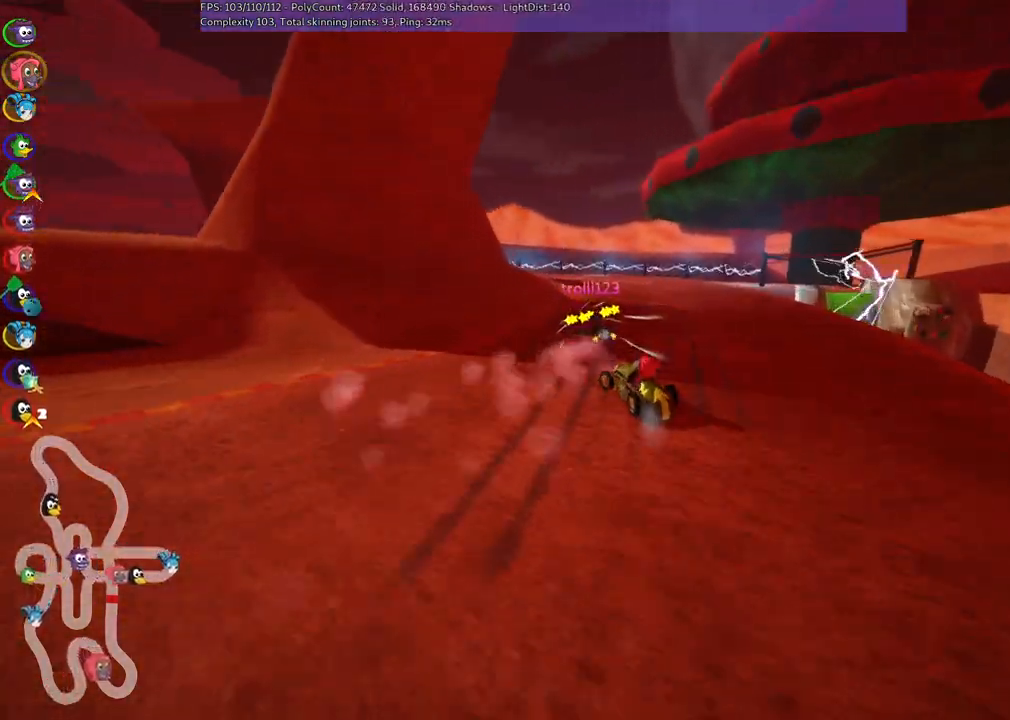
{"keys": ["left", "m", "right", "up"], "events": [[100, "left", "up"], [200, "left", "down"], [433, "left", "up"], [483, "left", "down"]]}
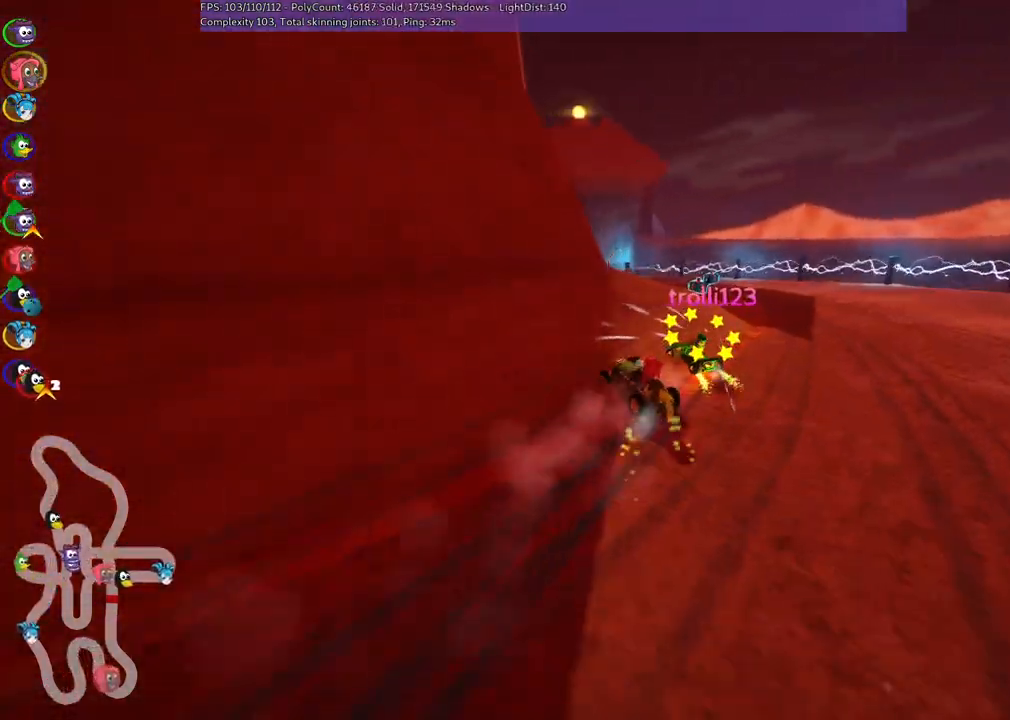
{"keys": ["left", "up"], "events": [[33, "right", "up"], [117, "m", "up"], [117, "n", "down"], [250, "n", "up"]]}